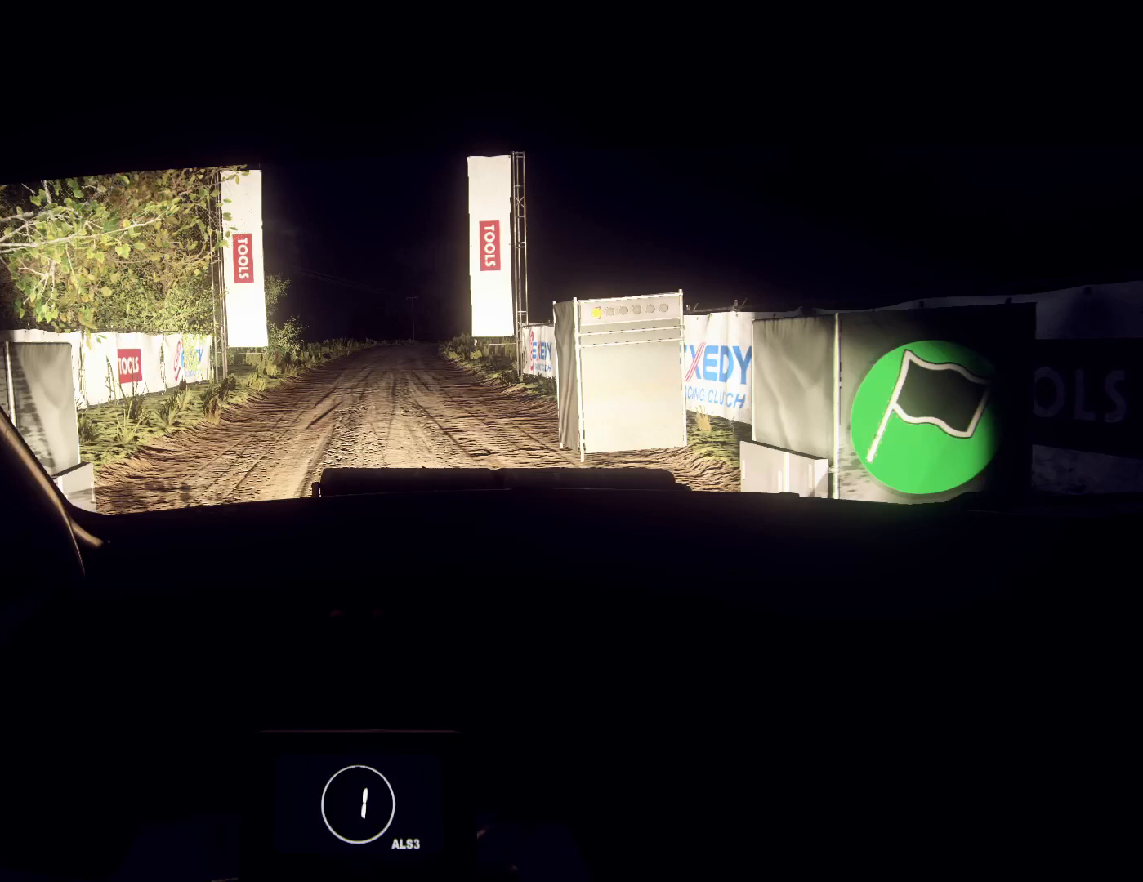
Gameplay with a controller (Xbox layout); each line is a JSON object with the inputs held at the frame after it. "events" lists button and stick changes between this image and that frame as [ms after this image, input, new state], when the widget could be followed in between.
{"buttons": [], "left_stick": "center", "right_stick": "center", "events": []}
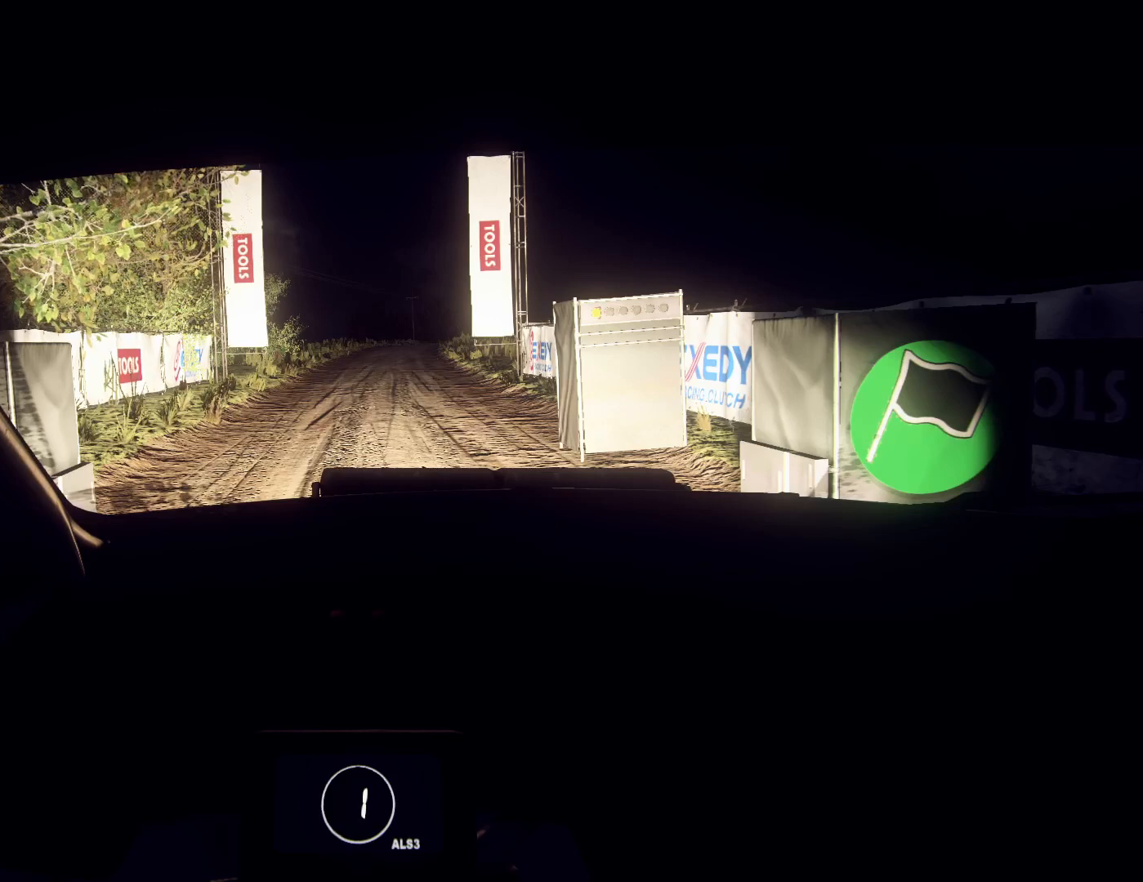
{"buttons": [], "left_stick": "center", "right_stick": "center", "events": []}
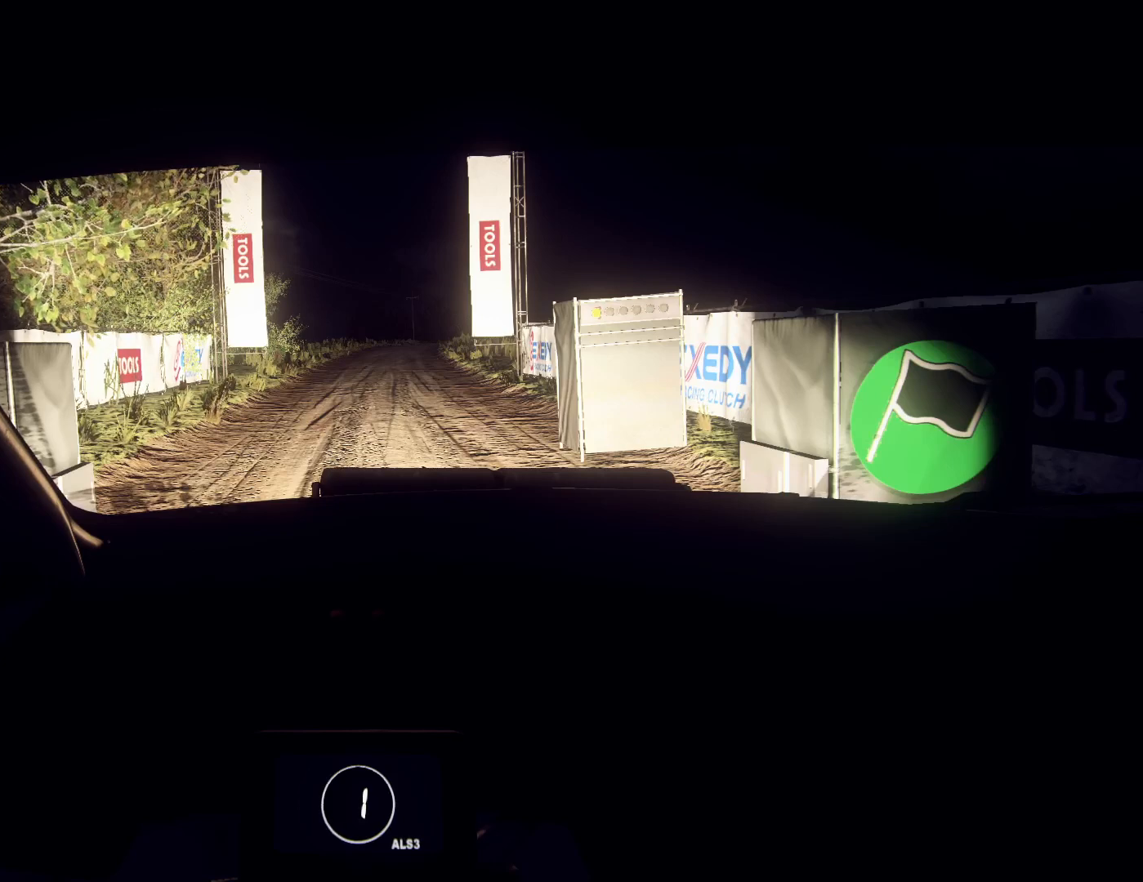
{"buttons": [], "left_stick": "center", "right_stick": "center", "events": []}
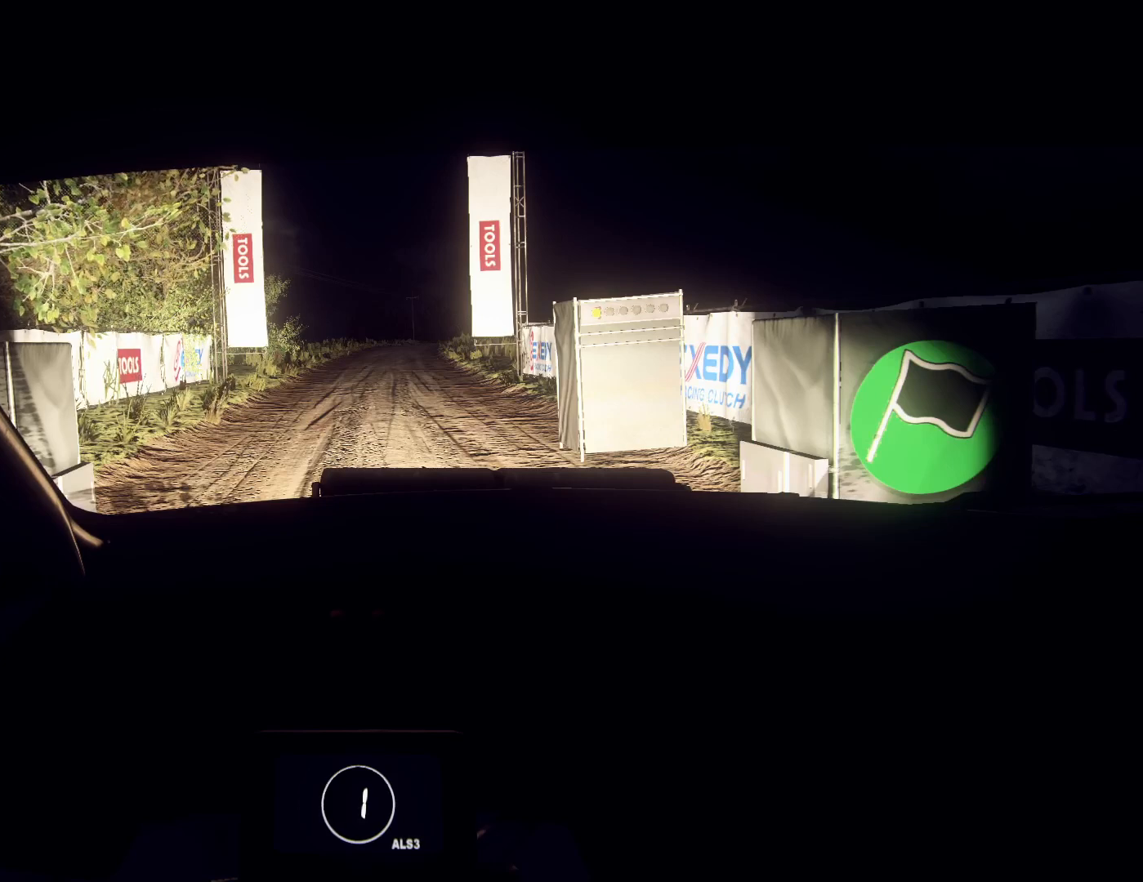
{"buttons": ["R2"], "left_stick": "center", "right_stick": "center", "events": [[233, "R2", "down"]]}
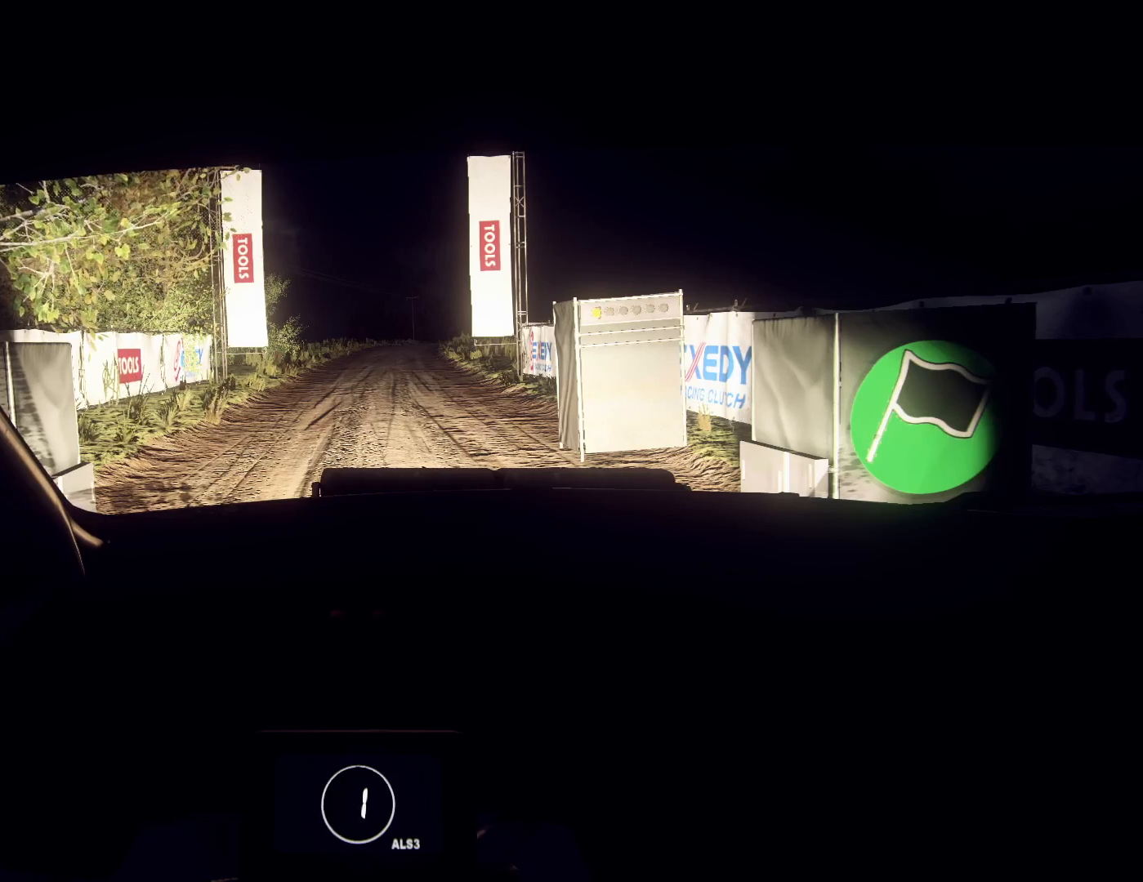
{"buttons": ["R2"], "left_stick": "center", "right_stick": "center", "events": []}
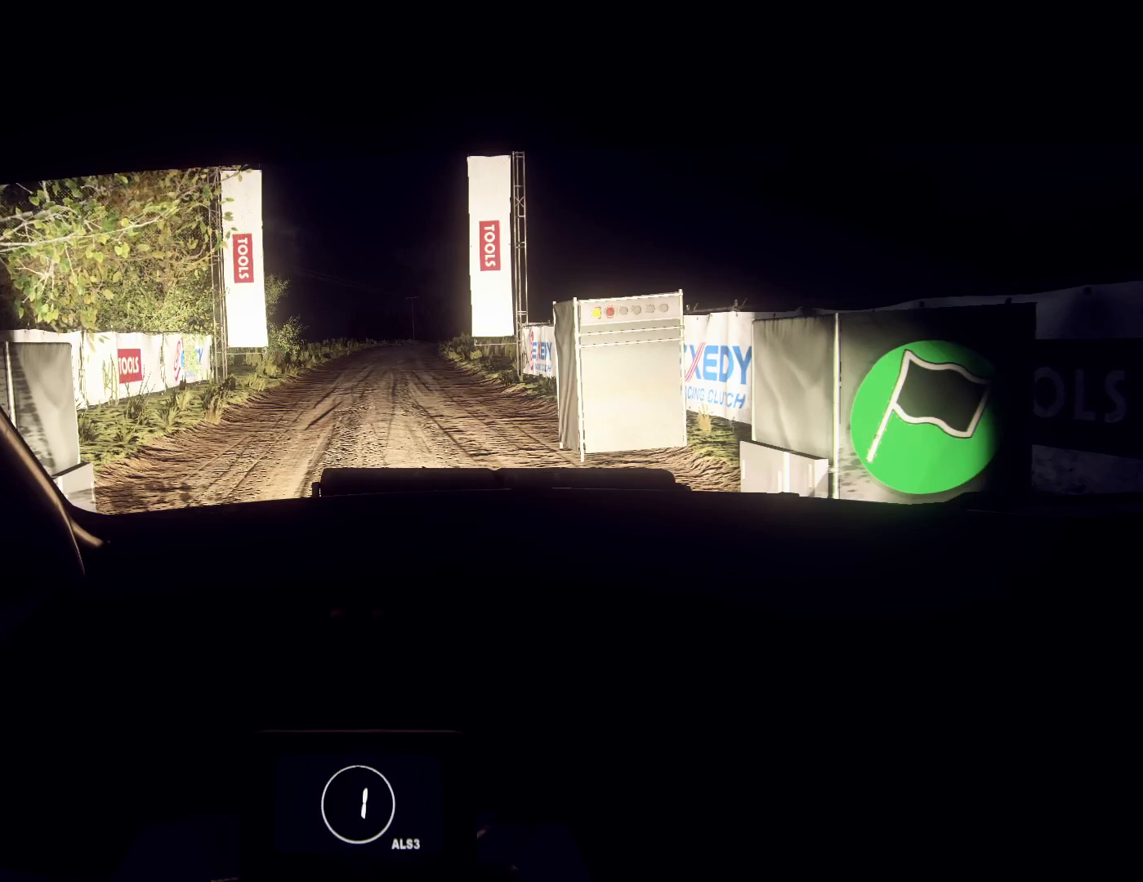
{"buttons": ["R2"], "left_stick": "center", "right_stick": "center", "events": []}
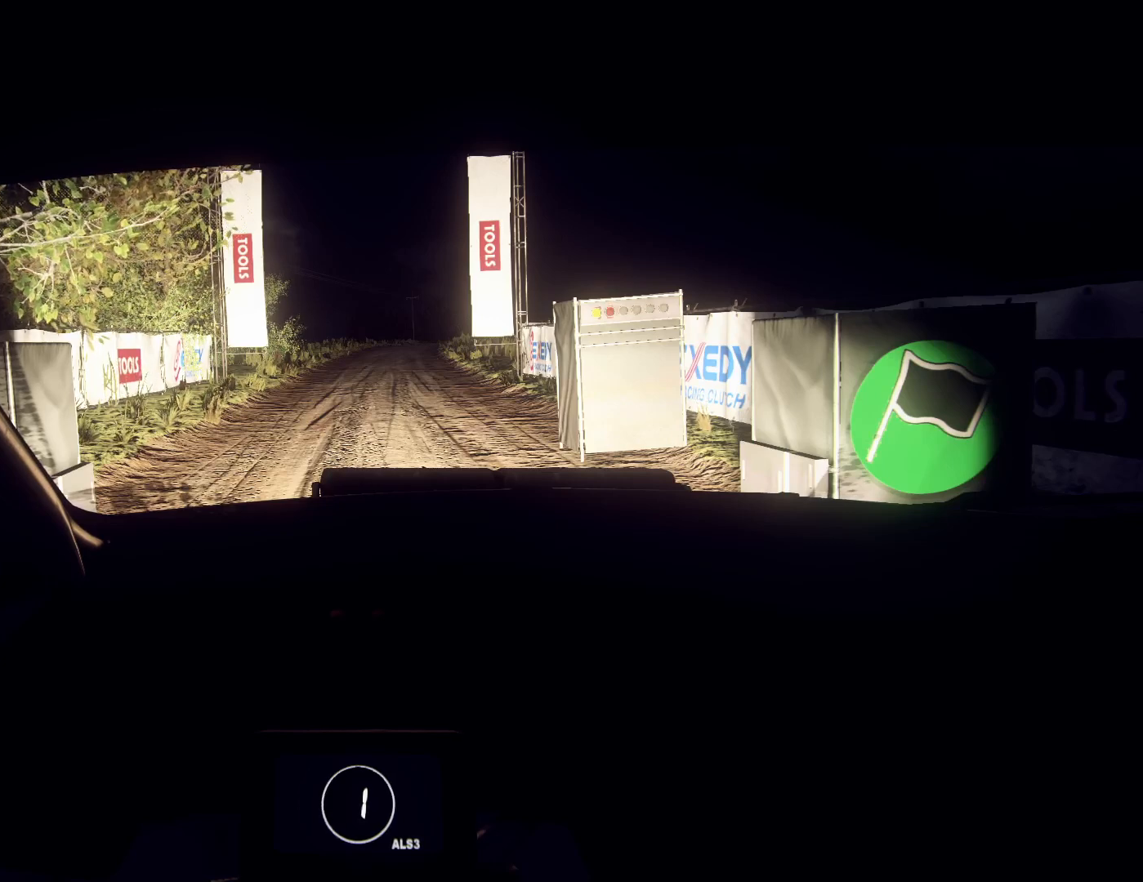
{"buttons": ["R2"], "left_stick": "center", "right_stick": "up", "events": [[267, "right_stick", "up"]]}
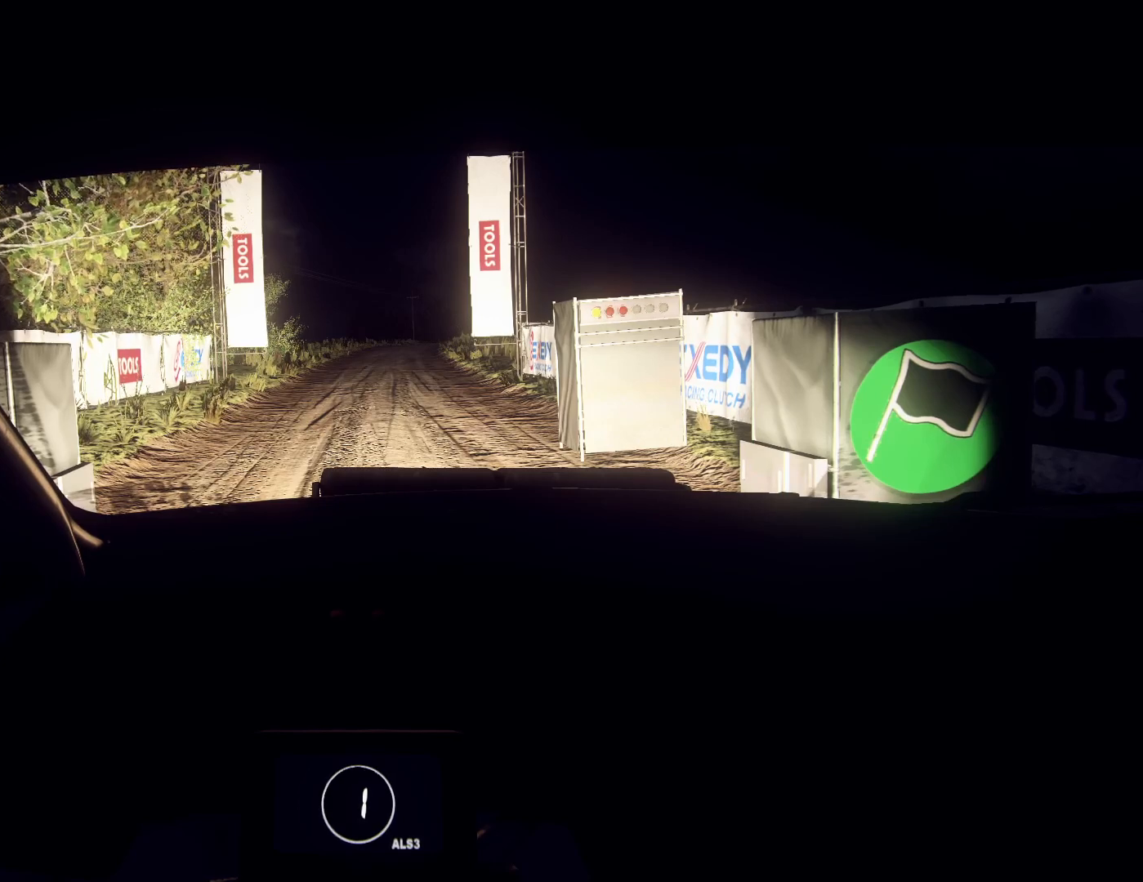
{"buttons": ["R2"], "left_stick": "center", "right_stick": "center", "events": [[433, "right_stick", "center"]]}
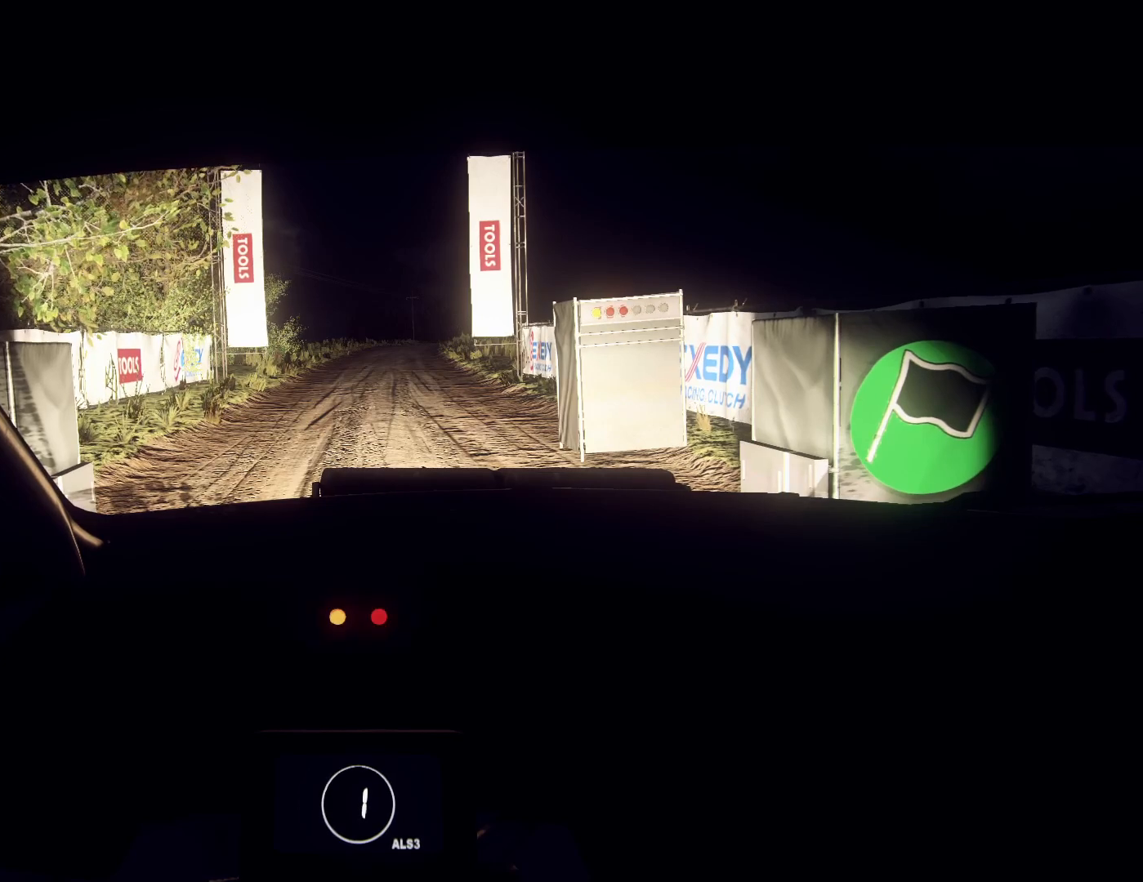
{"buttons": ["R2"], "left_stick": "center", "right_stick": "up", "events": [[433, "right_stick", "up"]]}
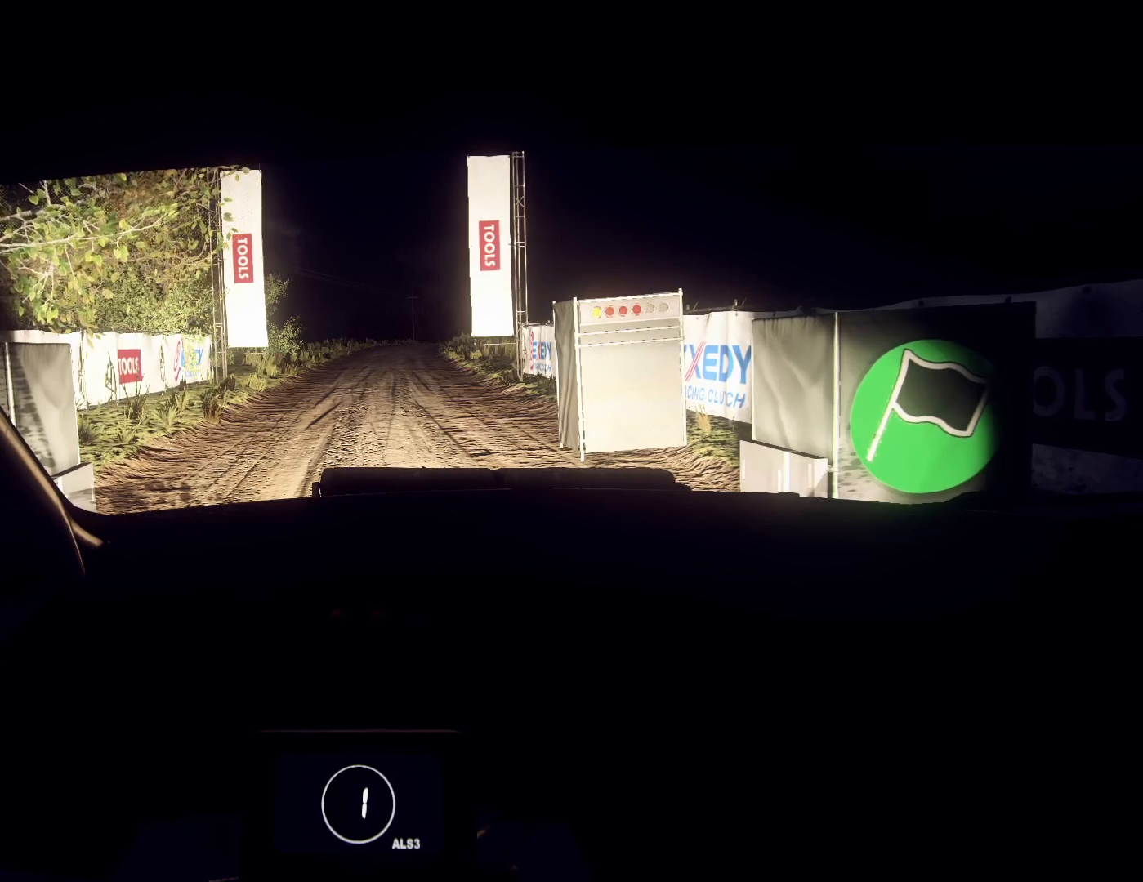
{"buttons": ["R2"], "left_stick": "center", "right_stick": "center", "events": [[333, "right_stick", "center"]]}
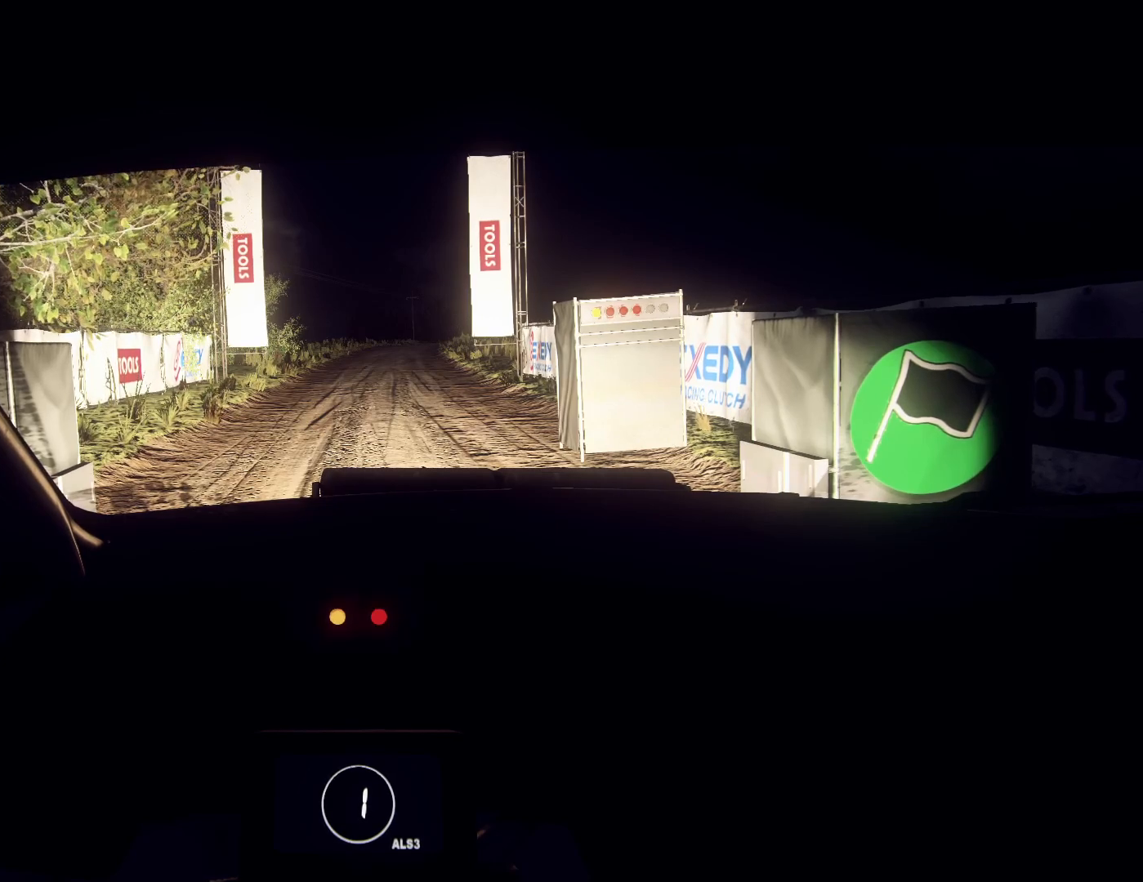
{"buttons": ["R2"], "left_stick": "center", "right_stick": "center", "events": [[100, "right_stick", "up"], [267, "right_stick", "center"]]}
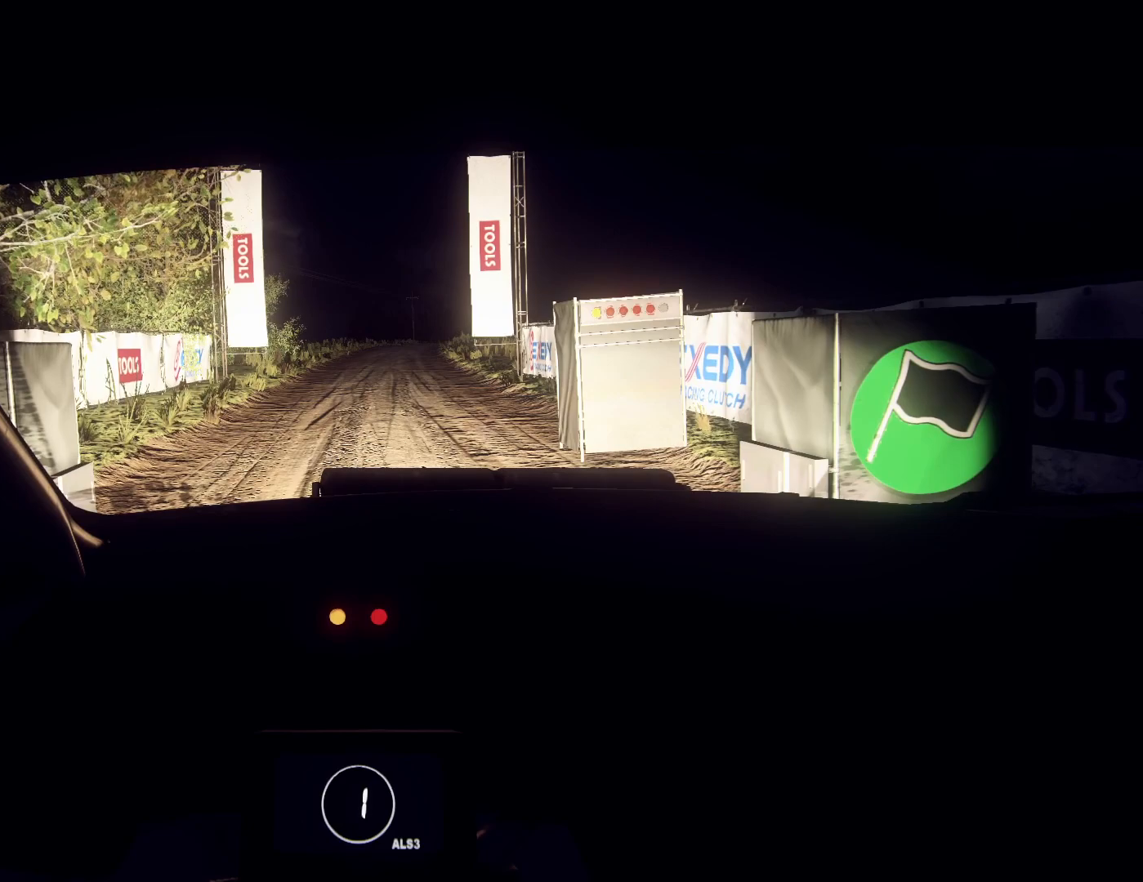
{"buttons": ["R2"], "left_stick": "center", "right_stick": "up", "events": [[367, "right_stick", "up"]]}
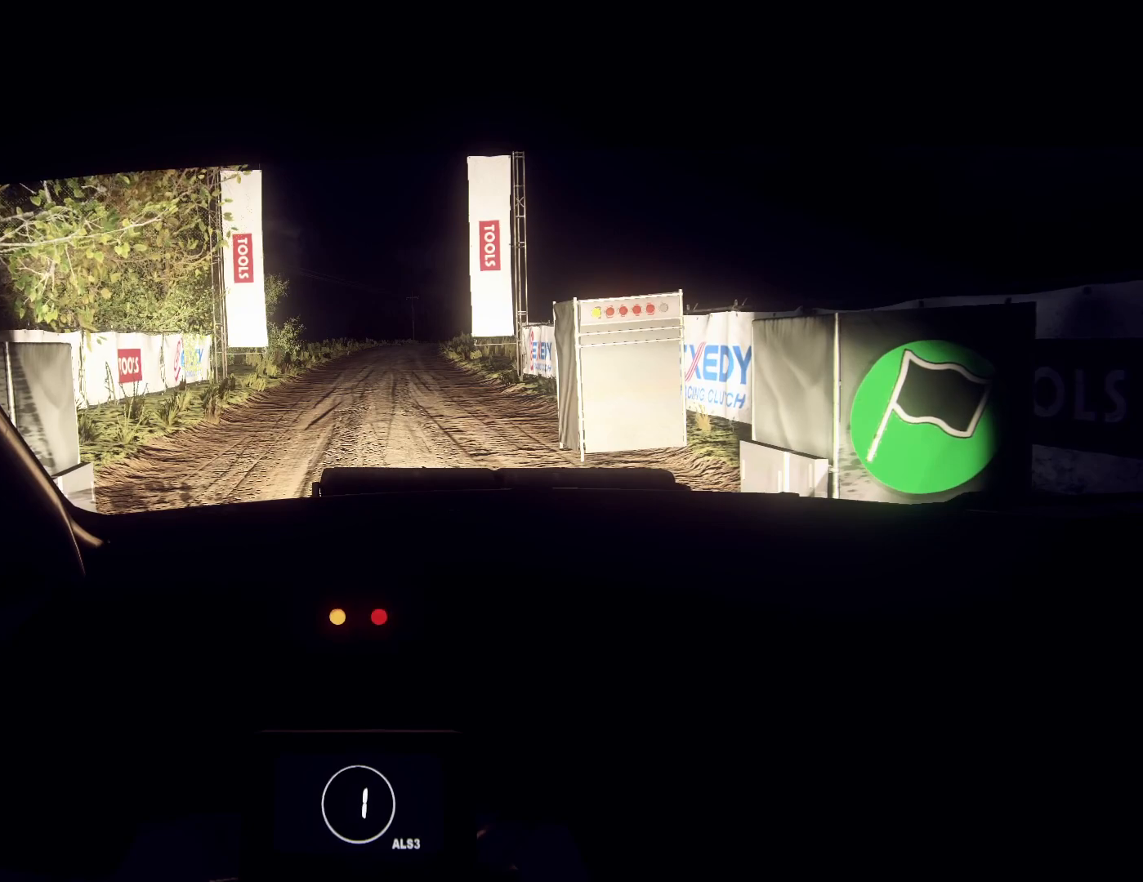
{"buttons": ["R2"], "left_stick": "center", "right_stick": "up", "events": []}
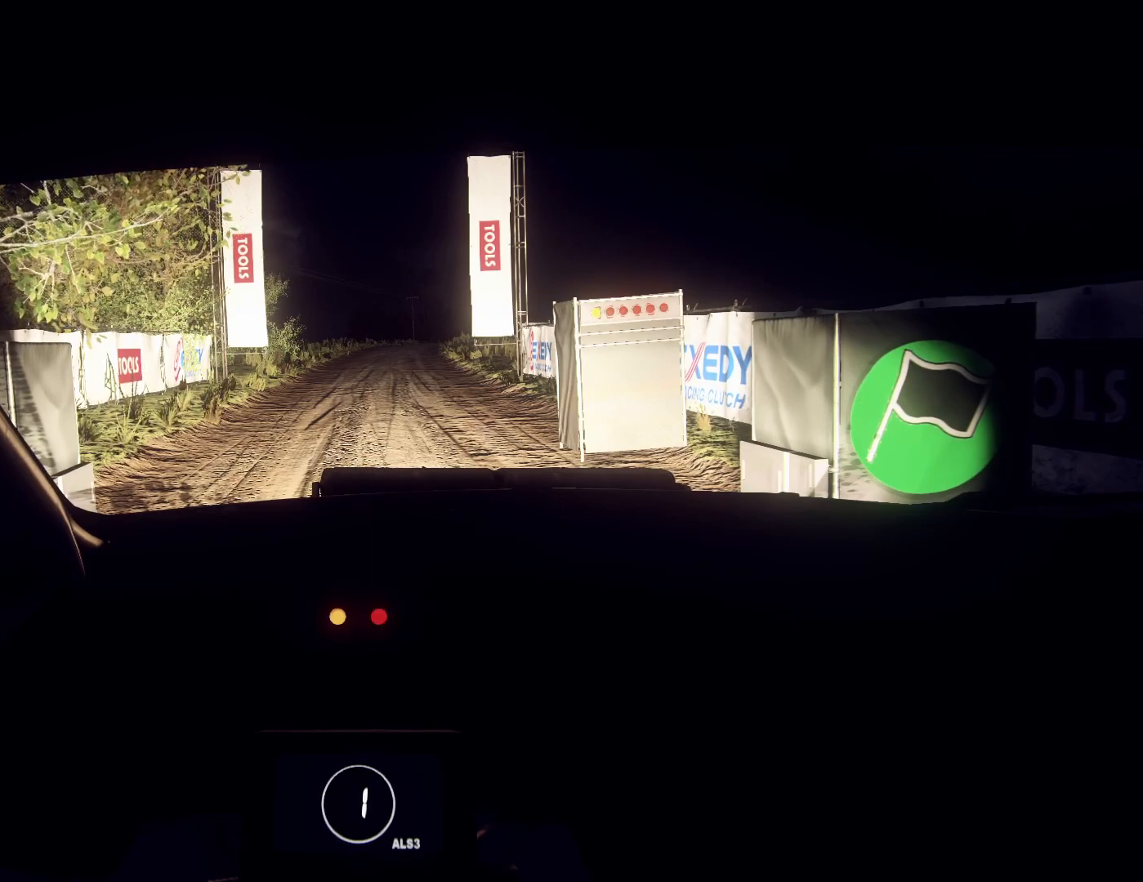
{"buttons": ["R2"], "left_stick": "center", "right_stick": "up", "events": []}
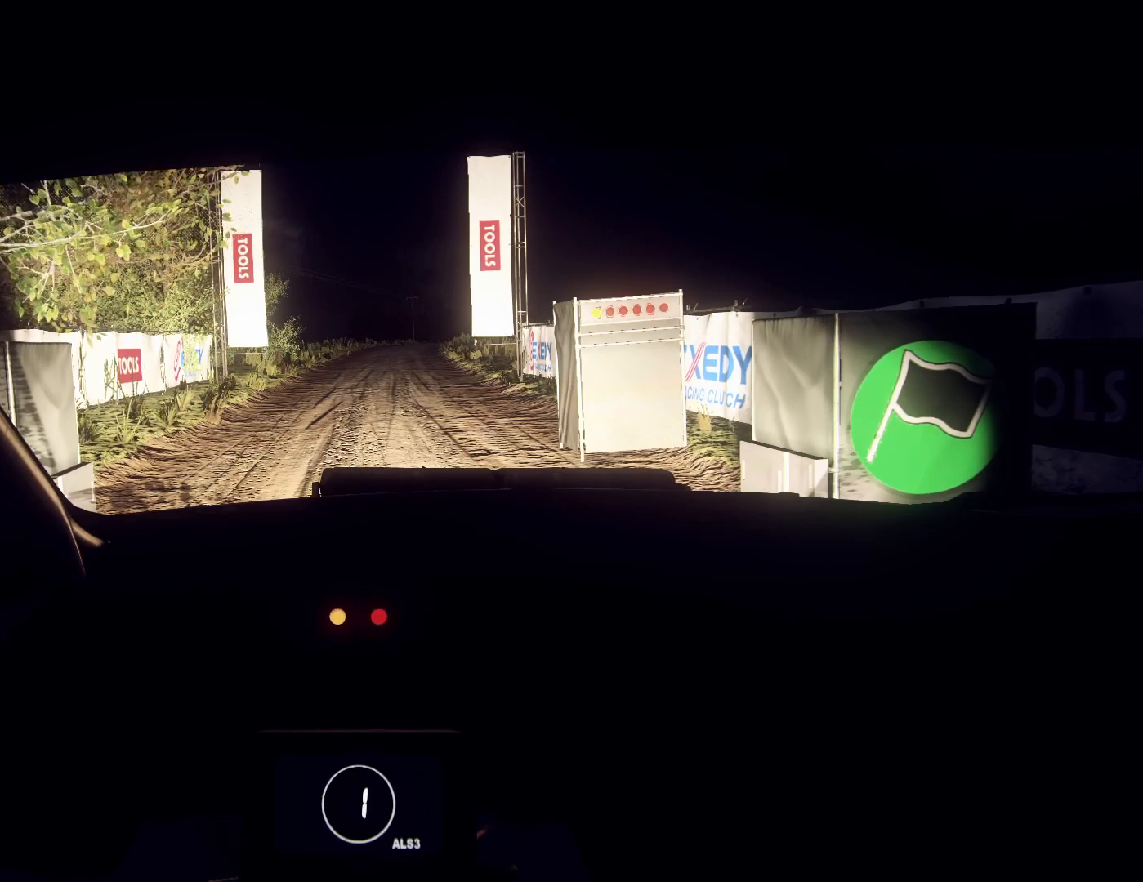
{"buttons": [], "left_stick": "center", "right_stick": "up", "events": [[233, "R2", "up"]]}
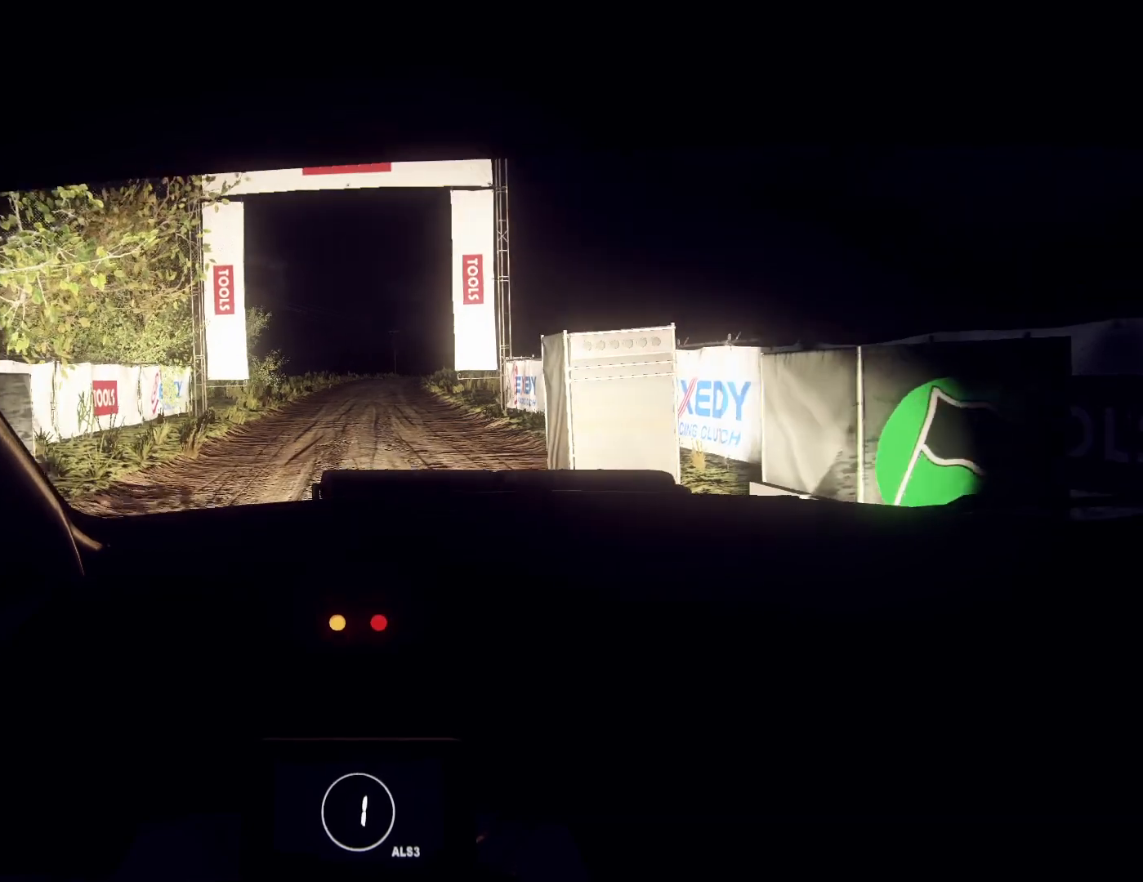
{"buttons": [], "left_stick": "center", "right_stick": "up", "events": [[200, "left_stick", "left"], [500, "left_stick", "center"]]}
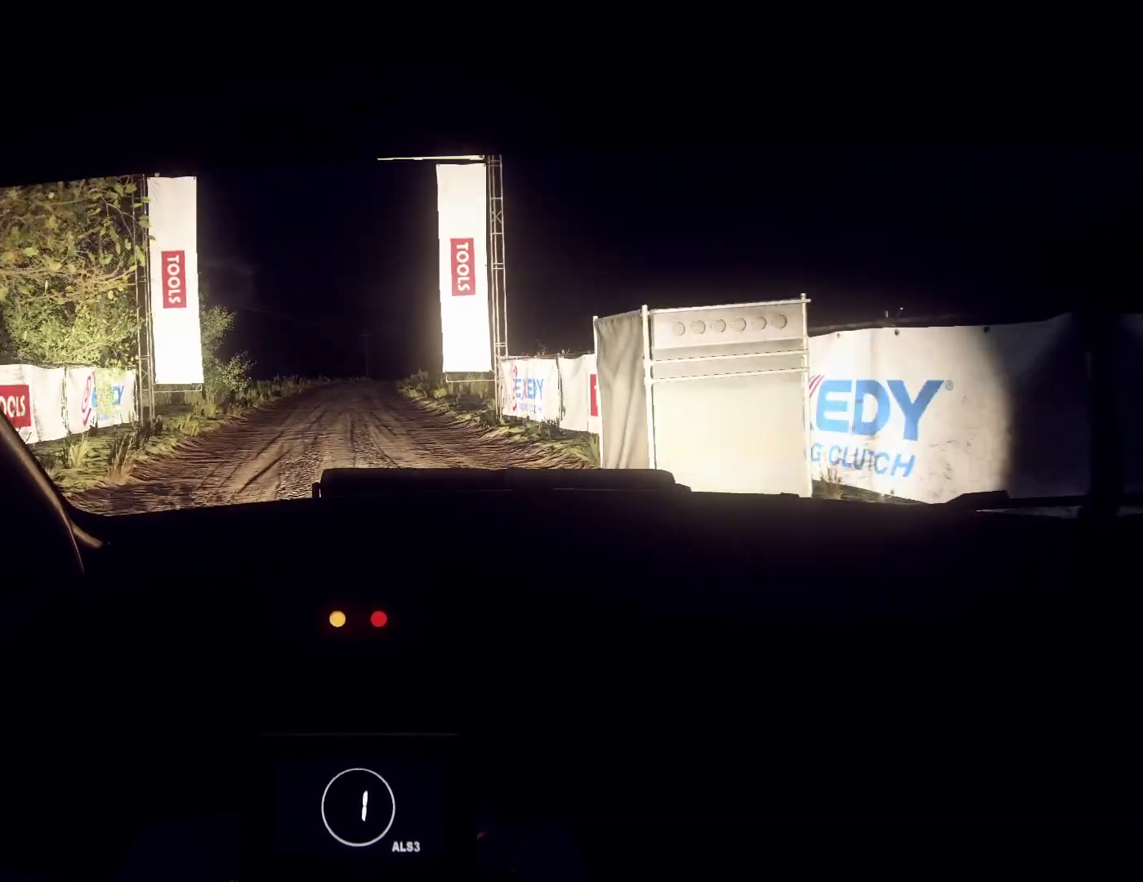
{"buttons": [], "left_stick": "center", "right_stick": "up", "events": [[167, "left_stick", "right"], [333, "R1", "down"], [367, "left_stick", "center"], [400, "R1", "up"]]}
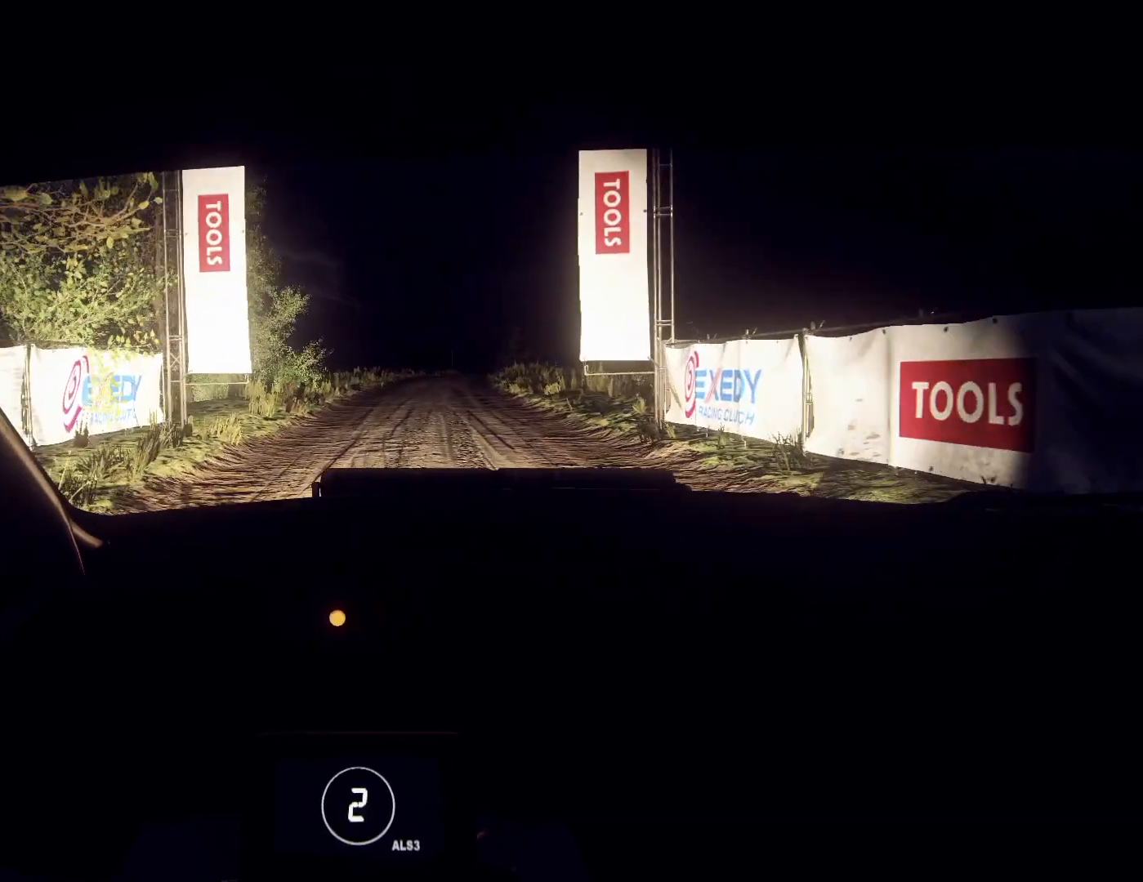
{"buttons": [], "left_stick": "center", "right_stick": "up", "events": [[33, "left_stick", "right"], [200, "left_stick", "center"]]}
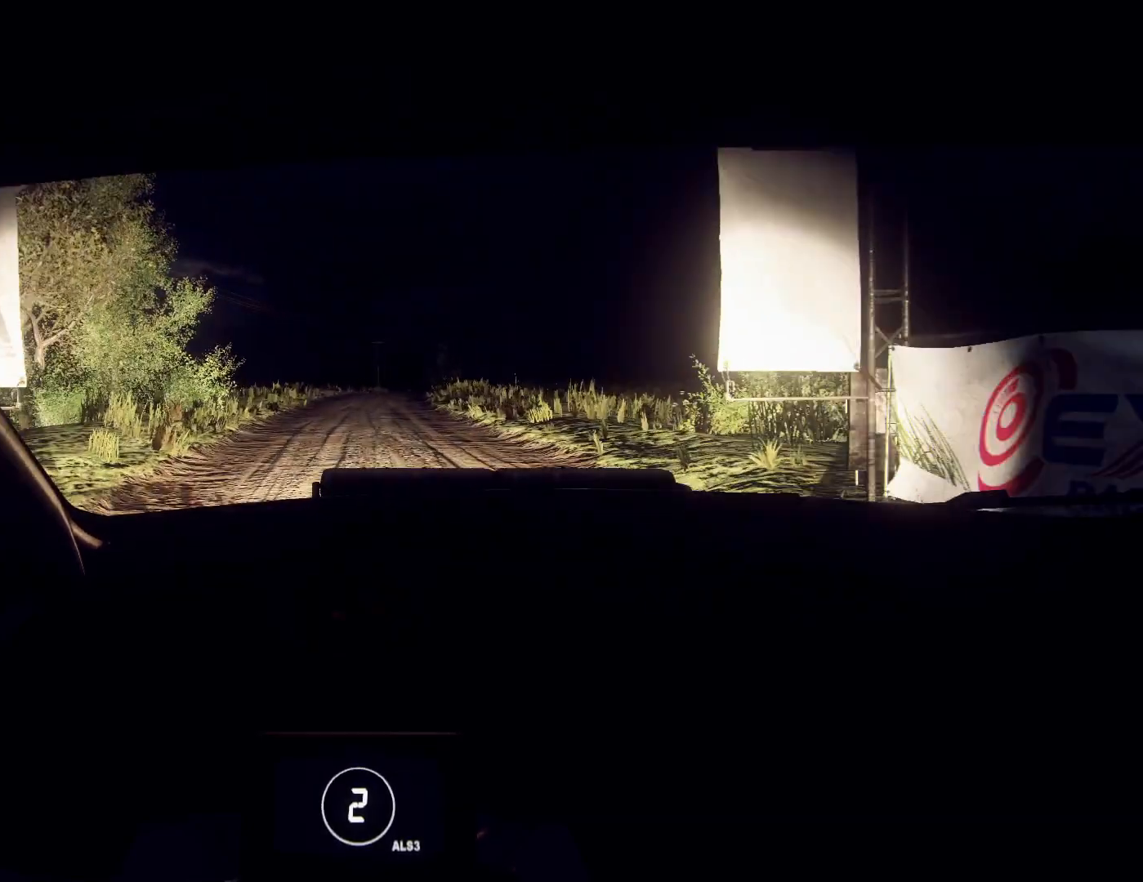
{"buttons": [], "left_stick": "center", "right_stick": "up", "events": []}
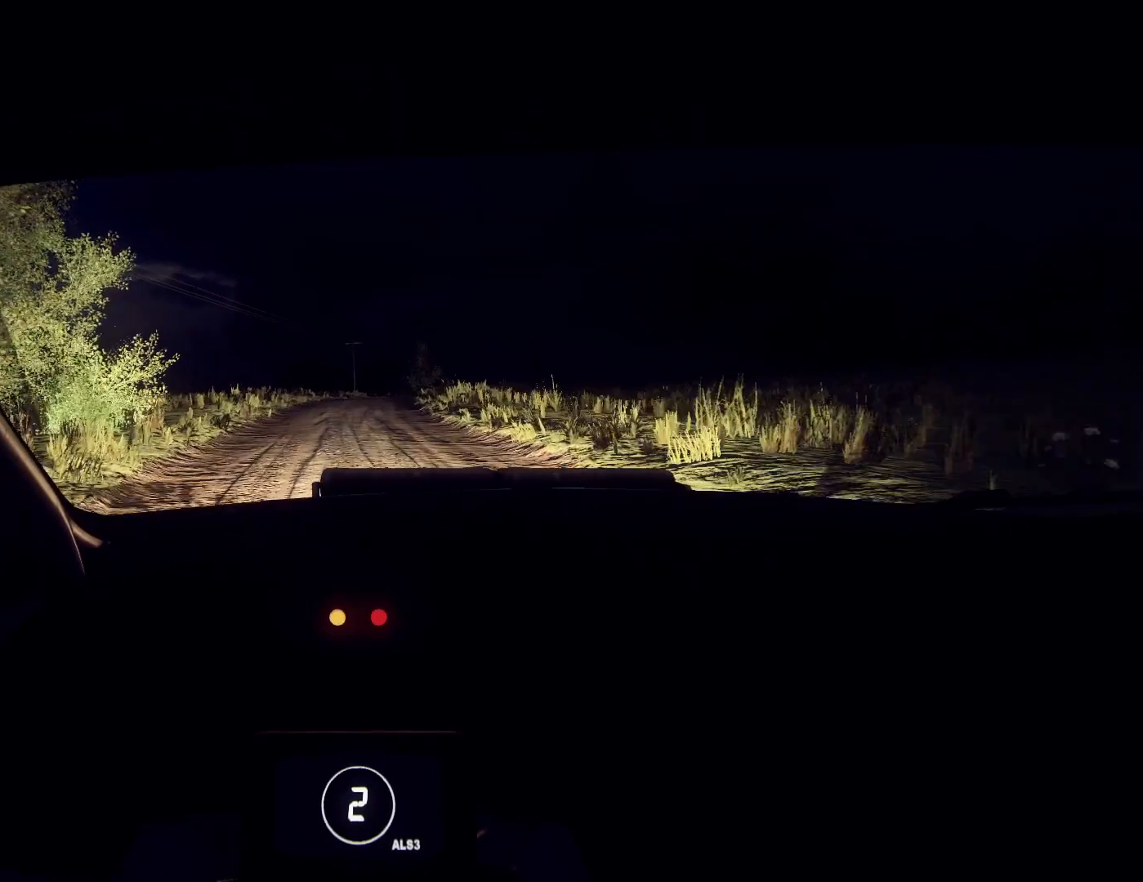
{"buttons": [], "left_stick": "center", "right_stick": "up", "events": [[167, "left_stick", "right"], [300, "left_stick", "center"]]}
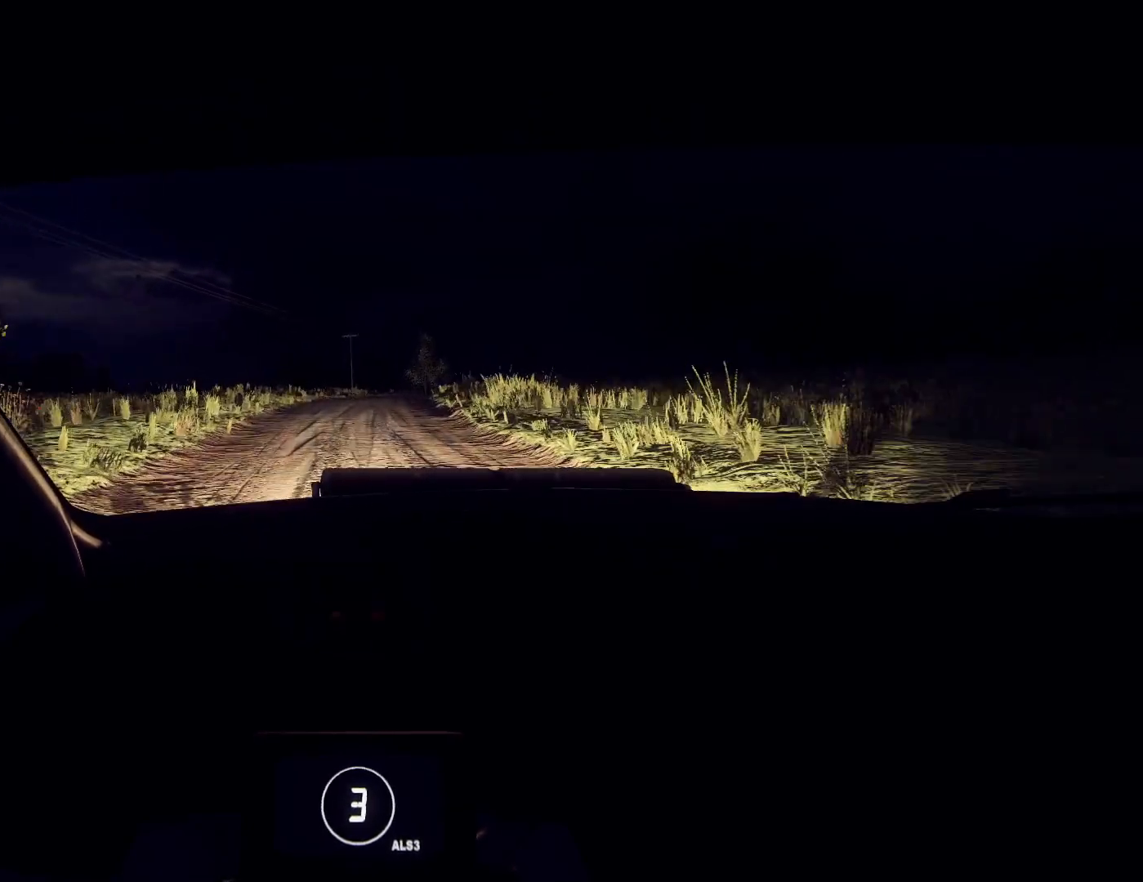
{"buttons": [], "left_stick": "right", "right_stick": "up", "events": [[100, "left_stick", "right"], [267, "left_stick", "center"], [467, "left_stick", "right"]]}
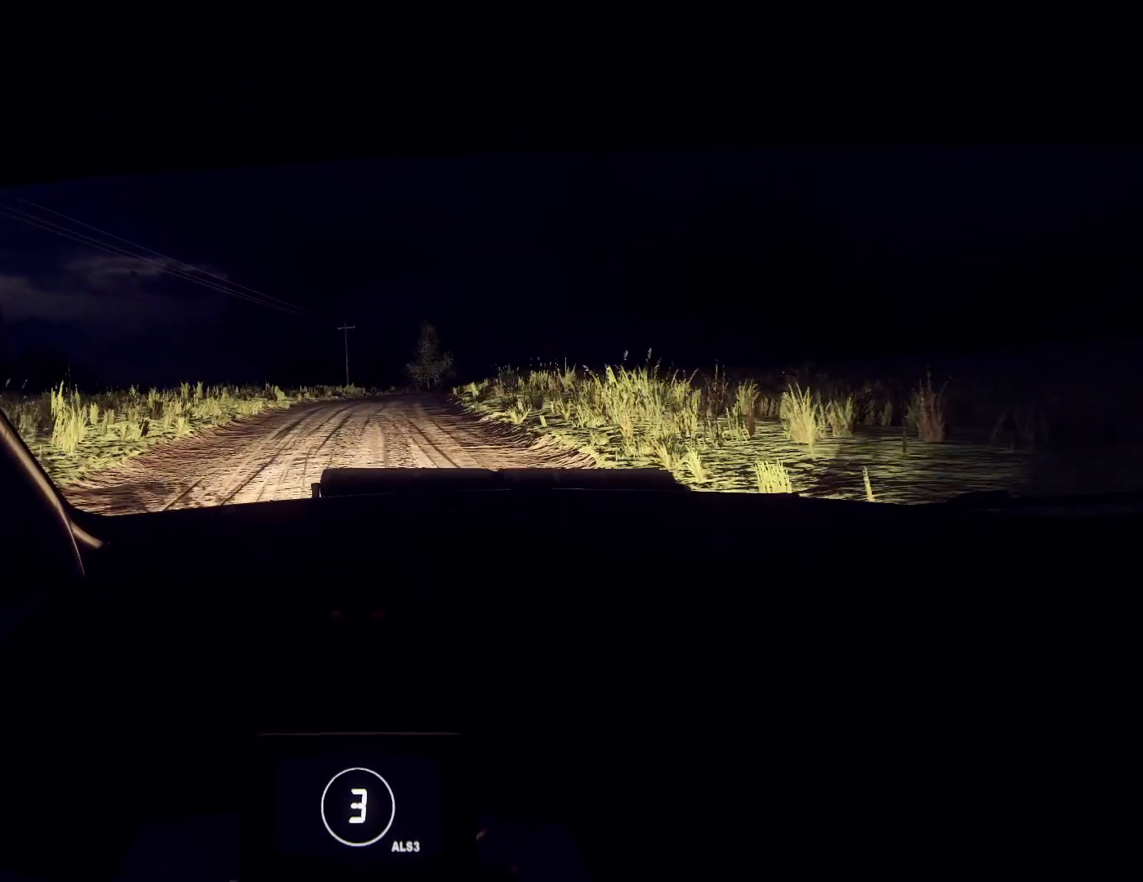
{"buttons": [], "left_stick": "right", "right_stick": "up", "events": [[233, "left_stick", "center"], [467, "left_stick", "right"]]}
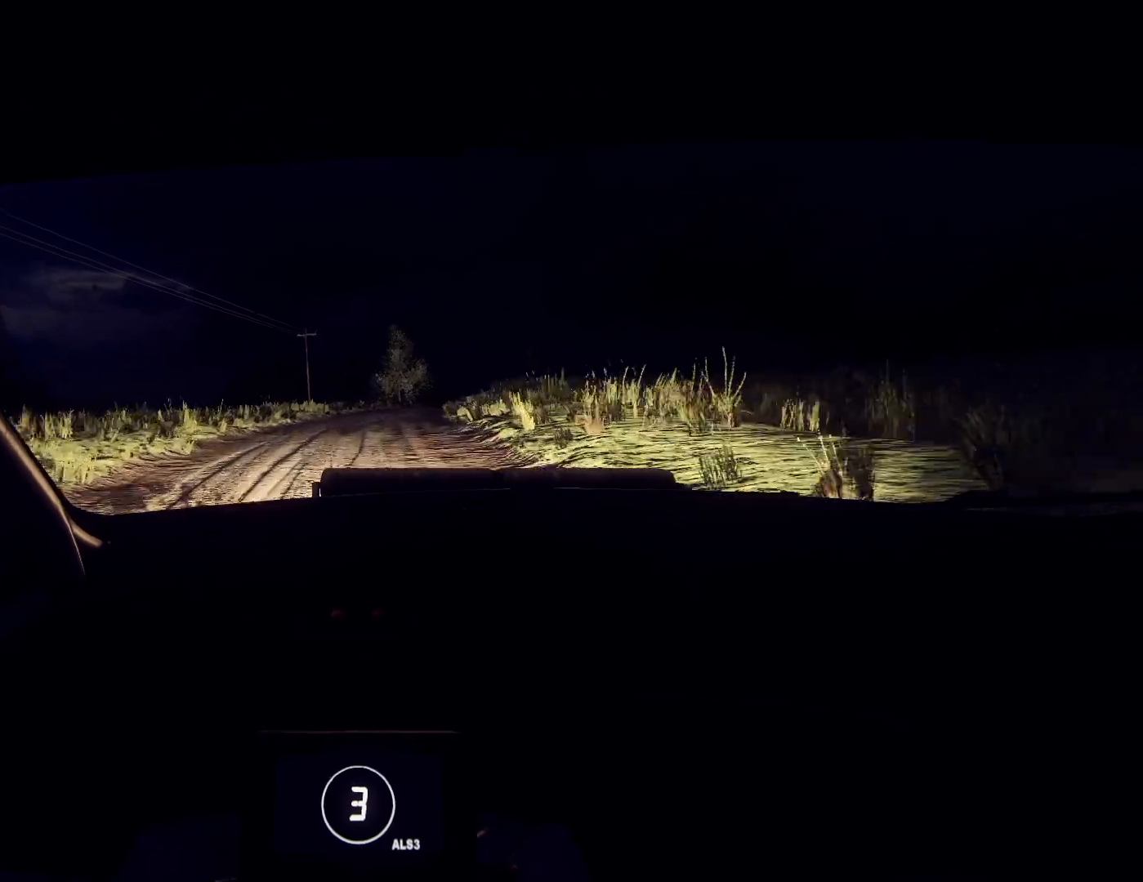
{"buttons": [], "left_stick": "right", "right_stick": "up", "events": [[200, "left_stick", "center"], [300, "left_stick", "right"]]}
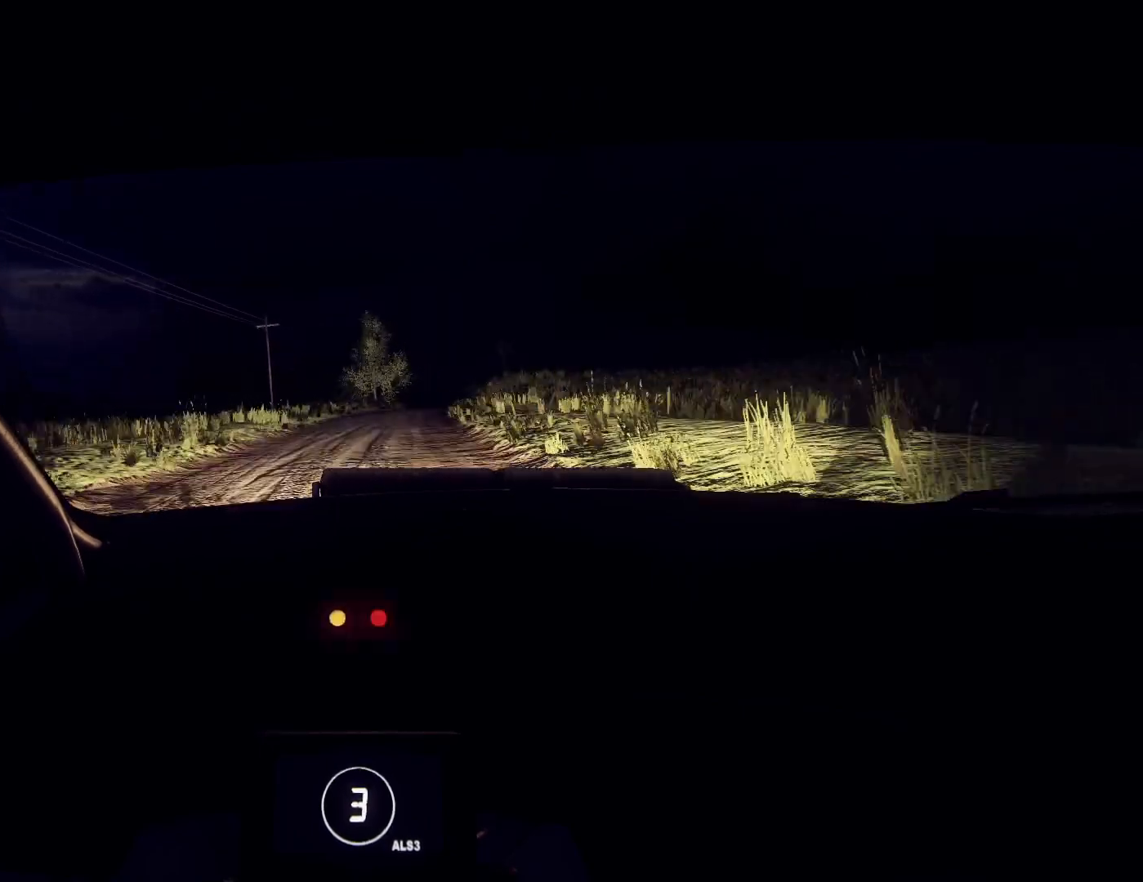
{"buttons": [], "left_stick": "center", "right_stick": "up", "events": [[167, "left_stick", "center"], [333, "R1", "down"], [333, "left_stick", "right"], [400, "R1", "up"], [500, "left_stick", "center"]]}
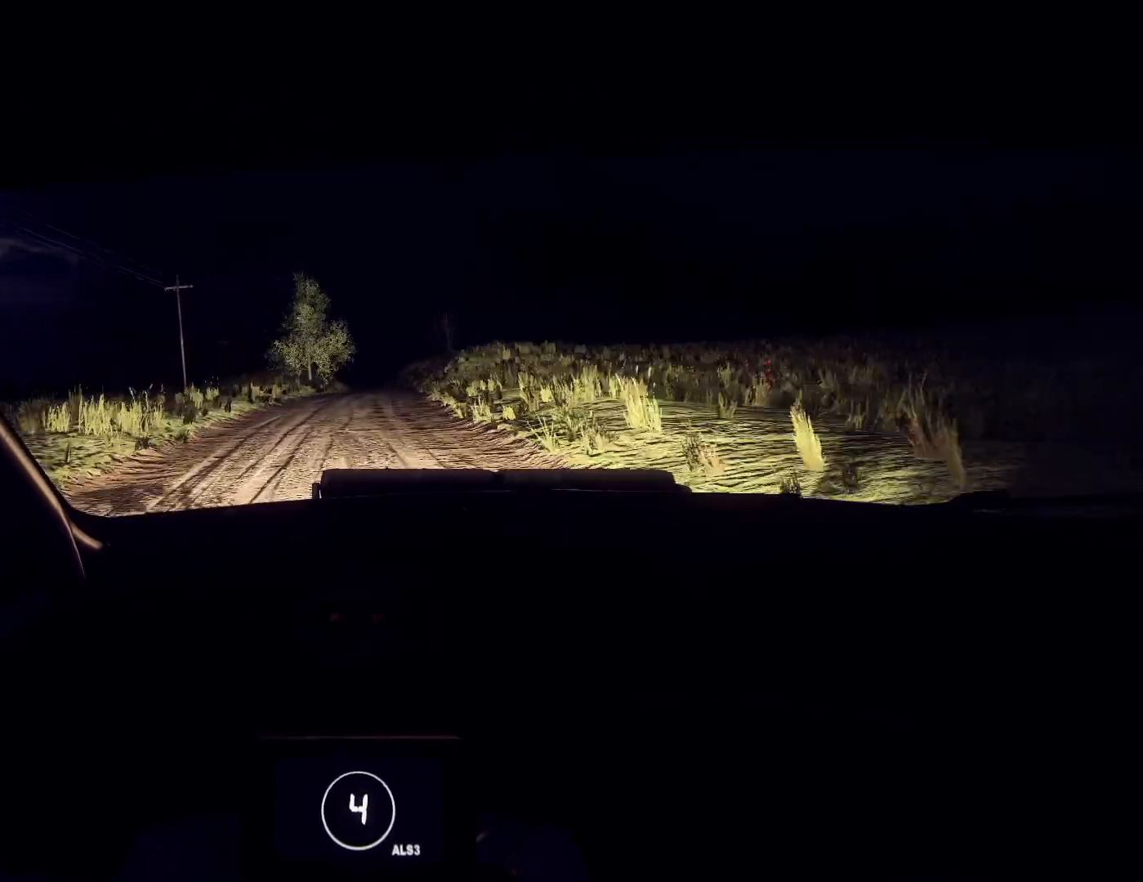
{"buttons": [], "left_stick": "right", "right_stick": "up", "events": [[167, "left_stick", "right"], [333, "left_stick", "center"], [500, "left_stick", "right"]]}
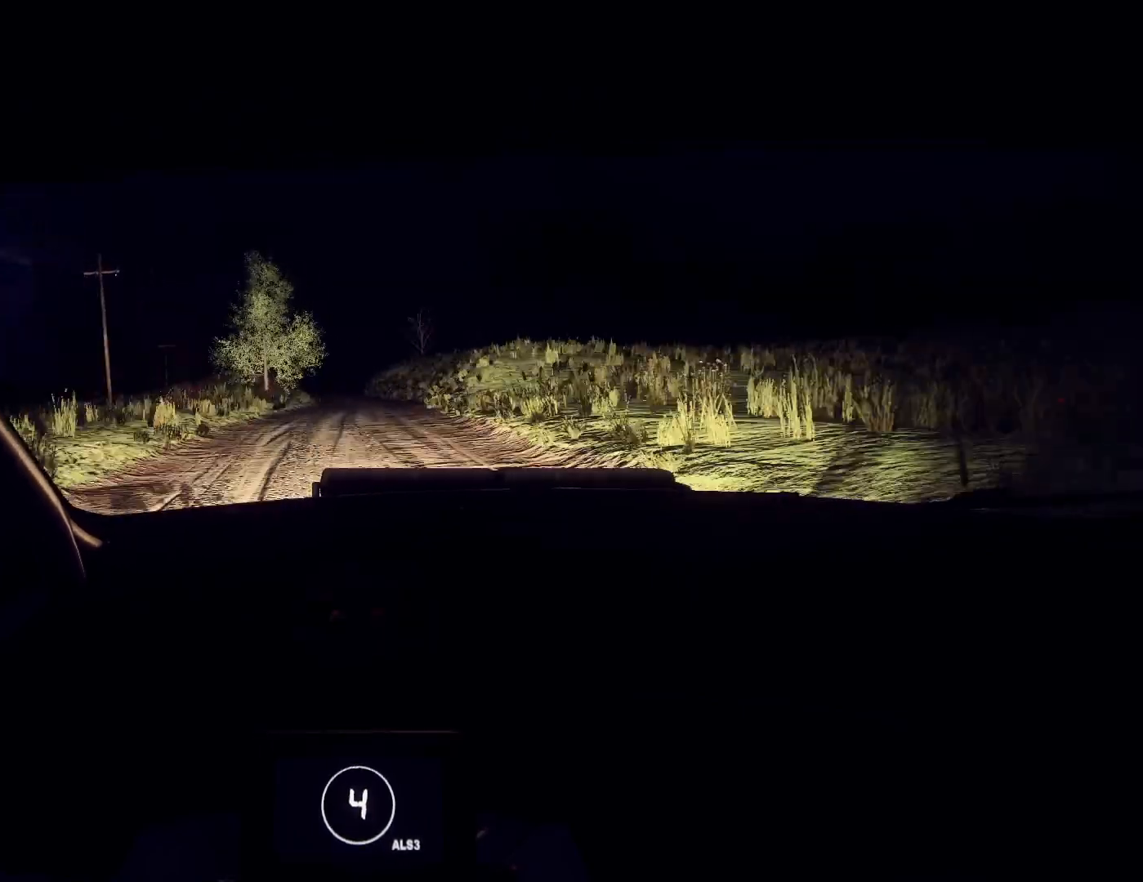
{"buttons": [], "left_stick": "right", "right_stick": "up", "events": [[267, "left_stick", "center"], [400, "left_stick", "right"]]}
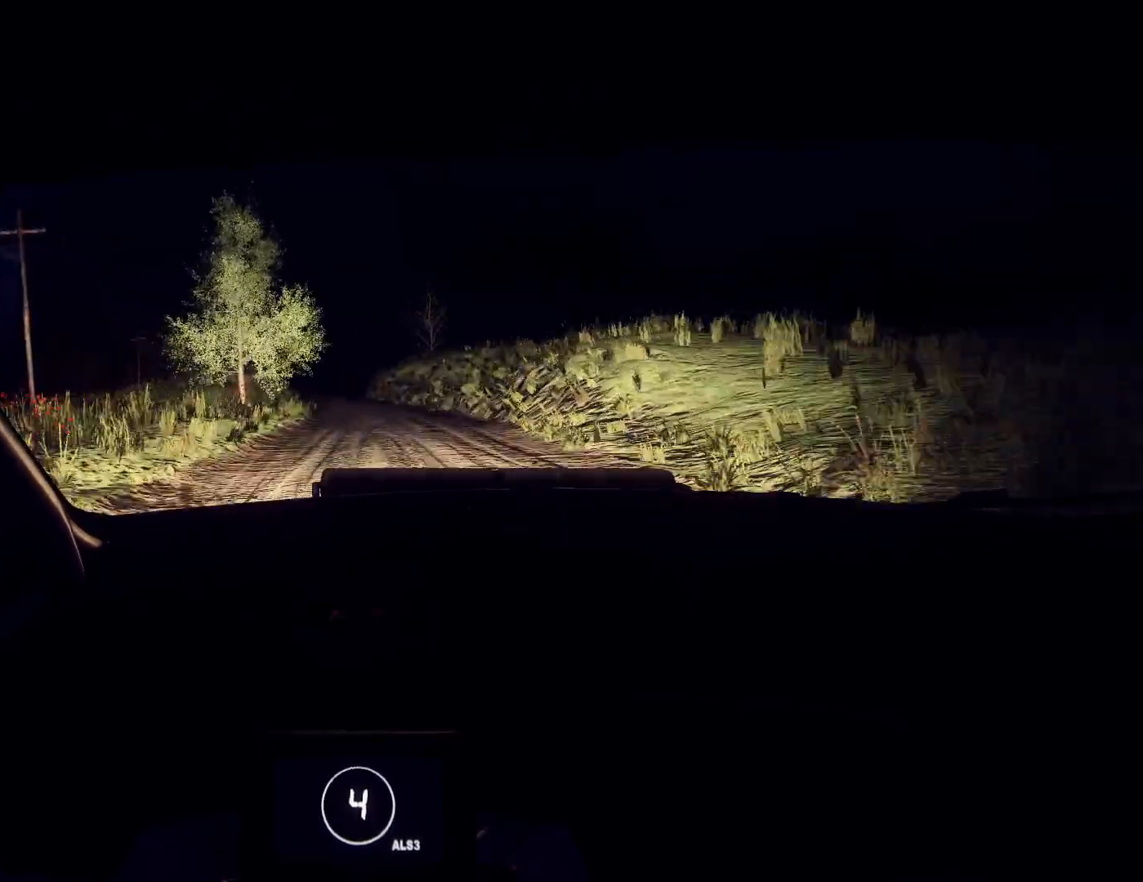
{"buttons": [], "left_stick": "left", "right_stick": "up", "events": [[167, "left_stick", "center"], [500, "left_stick", "left"]]}
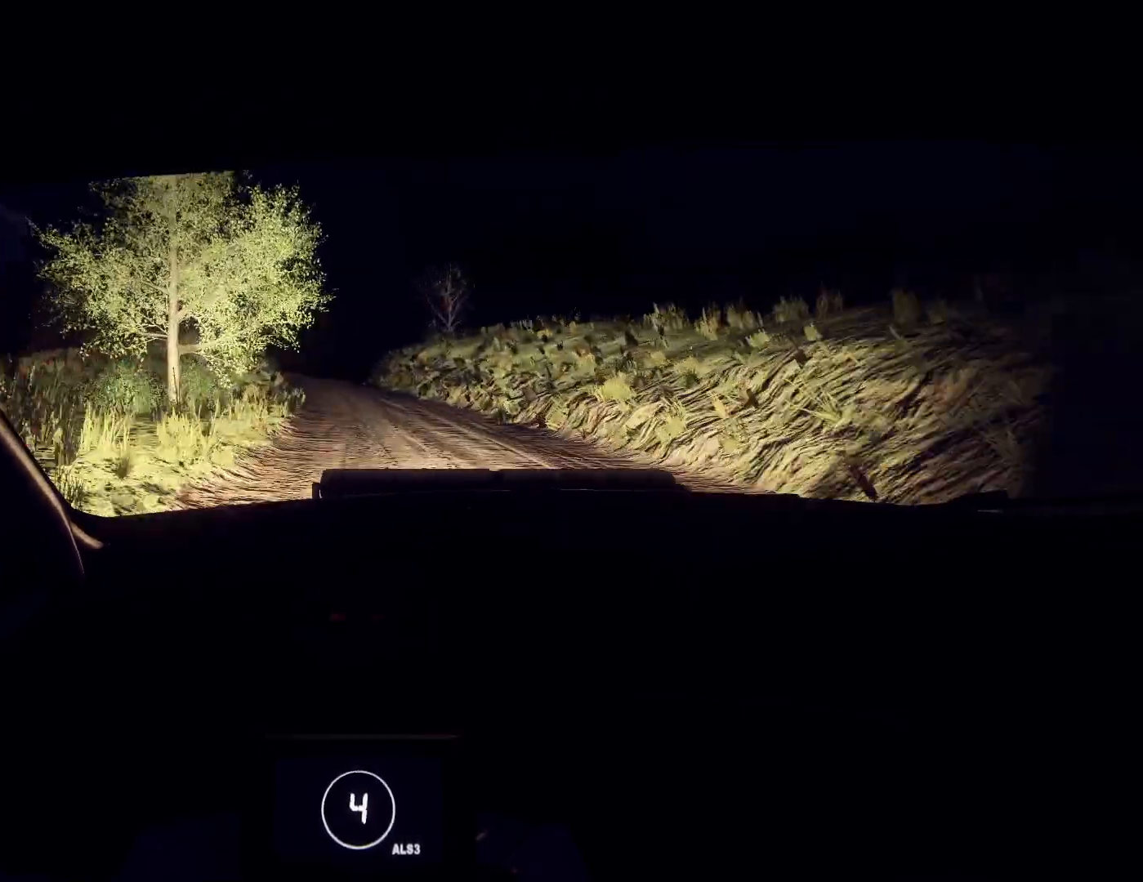
{"buttons": [], "left_stick": "right", "right_stick": "up", "events": [[67, "left_stick", "down-left"], [167, "left_stick", "center"], [467, "left_stick", "right"]]}
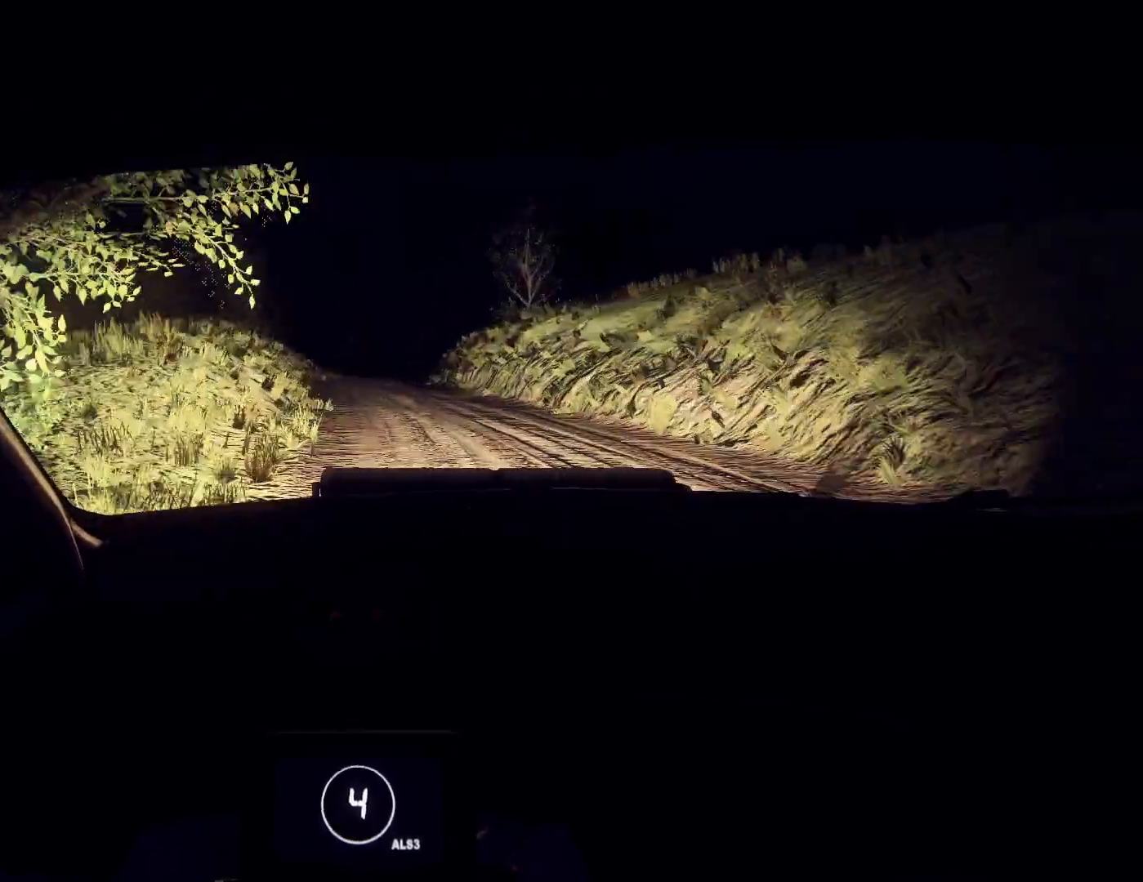
{"buttons": [], "left_stick": "center", "right_stick": "center", "events": [[233, "left_stick", "center"], [333, "left_stick", "right"], [333, "right_stick", "center"], [367, "L2", "down"], [467, "L2", "up"], [500, "left_stick", "center"]]}
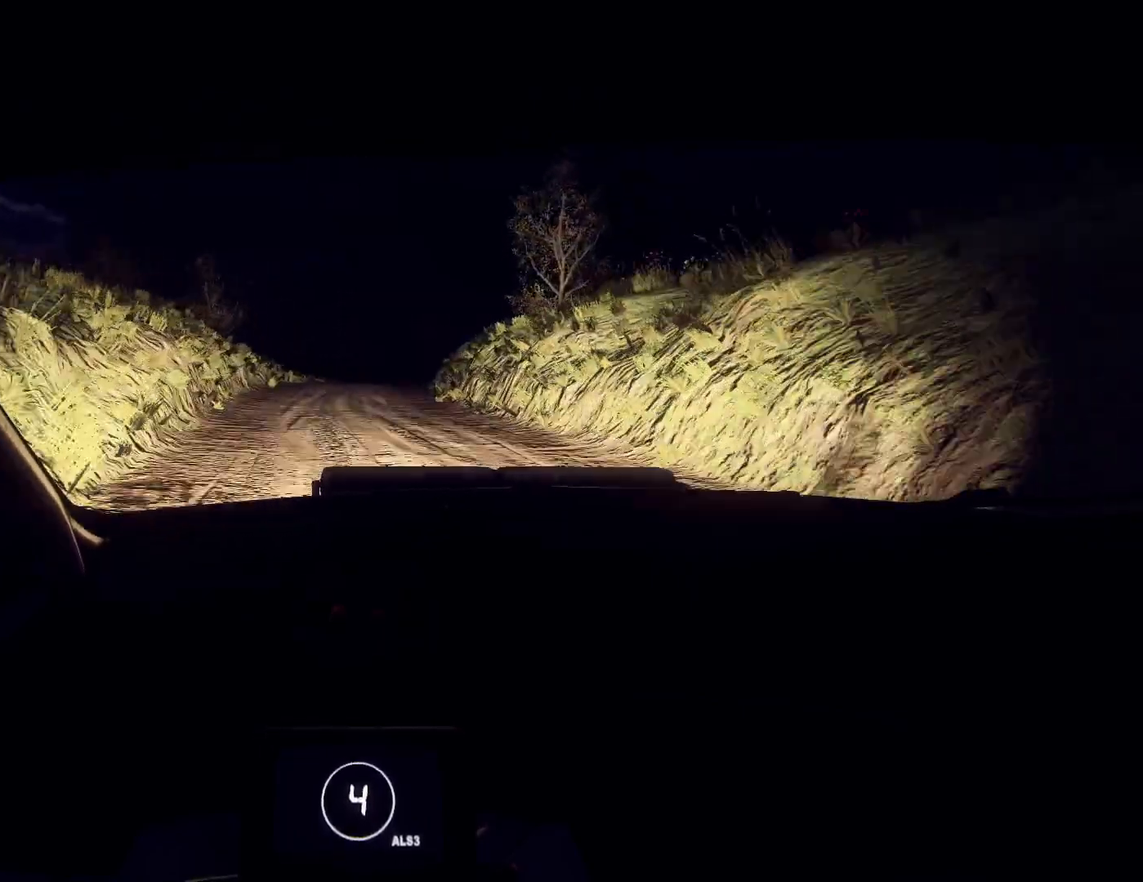
{"buttons": [], "left_stick": "center", "right_stick": "up", "events": [[100, "L2", "down"], [133, "right_stick", "up"], [233, "L2", "up"], [233, "right_stick", "center"], [333, "L2", "down"], [400, "L2", "up"], [433, "right_stick", "up"]]}